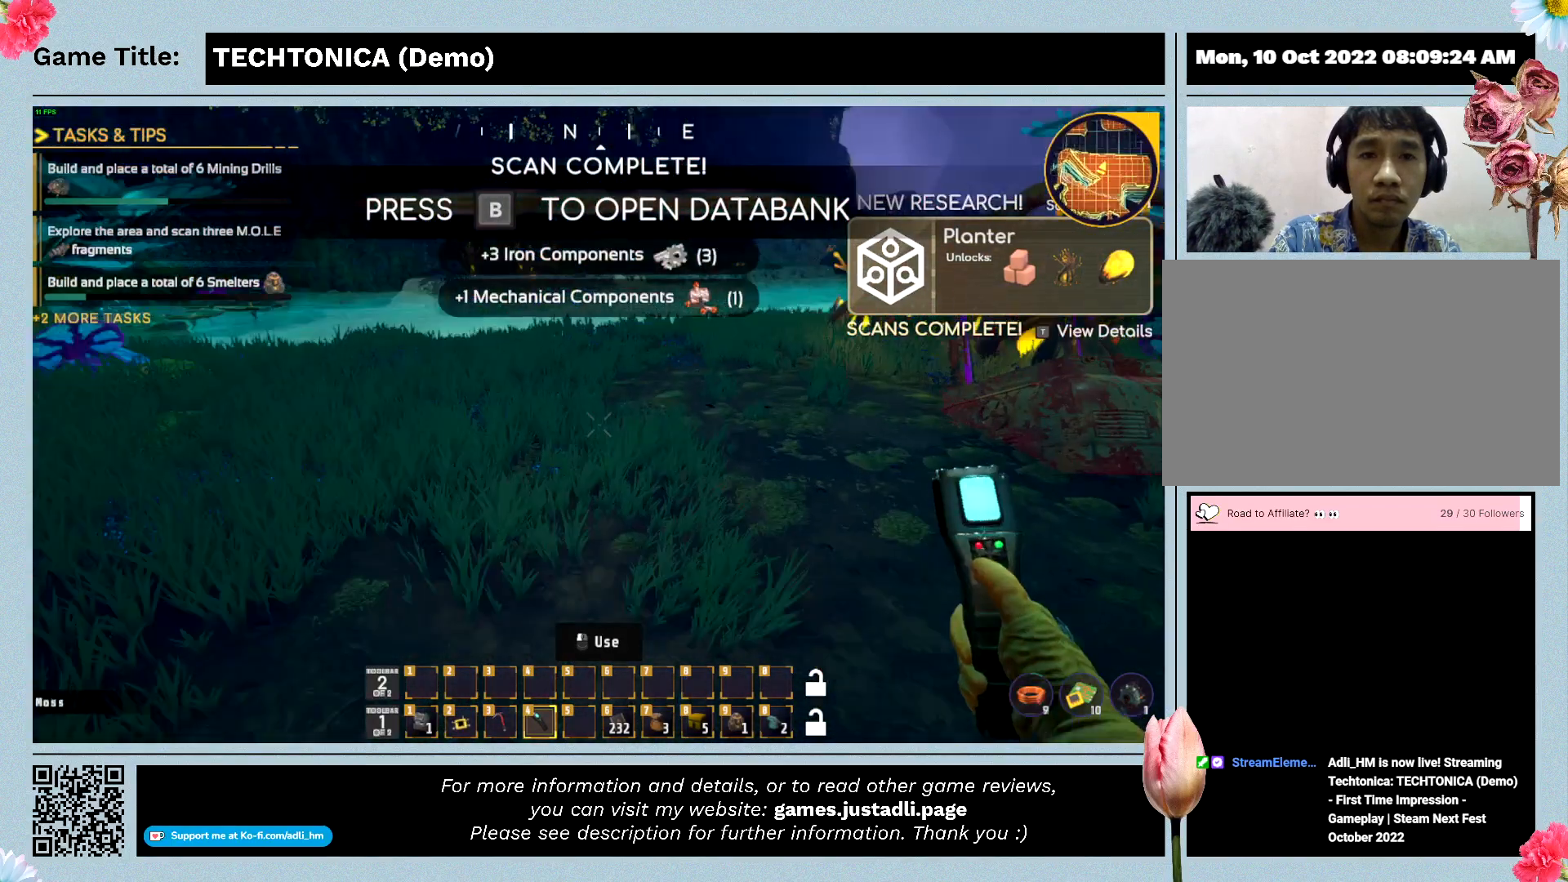
Gameplay with keyboard and mouse; each line is a JSON object with the keys and mouse buttons held at the frame after it. "events" lists presses ("down") and releases ("up") of "0", "1", "2", "3", "4", "5", "6", "7", "8", "9", "a", "alt", "b", "c", "caps_lock", "ctrl", "d", "down", "e", "escape", "f", "f1", "f2", "f3", "f4", "f5", "f6", "f7", "f8", "g", "h", "i", "j", "k", "l", "left", "m", "n", "o", "p", "q", "r", "return", "right", "s", "shift", "space", "t", "tab", "tilde", "u", "up", "v", "w", "x", "y", "z" and "mouse_wheel" between this image and that frame as [ms after this image, input, new state], when the widget could be followed in between. "mouse_wheel" = the "wheel" button of the "mouse" list. No other keys are recorded. "wheel" means that the mouse wheel is clicked or scrolled. Mouse movement is not recorded.
{"keys": ["w"], "mouse": [], "events": [[233, "w", "down"]]}
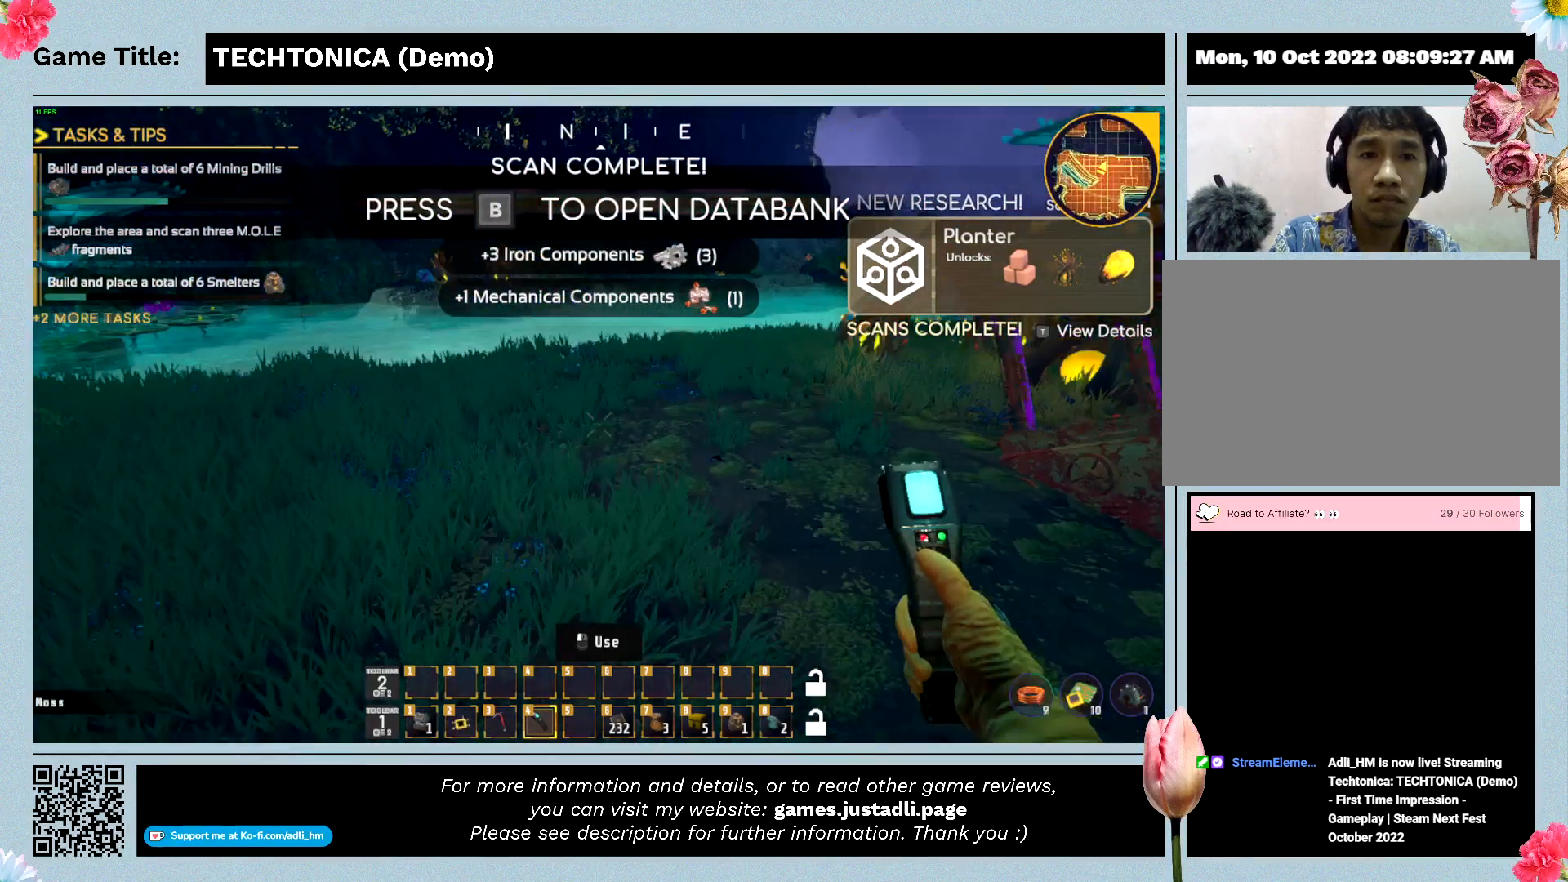
{"keys": ["w"], "mouse": [], "events": []}
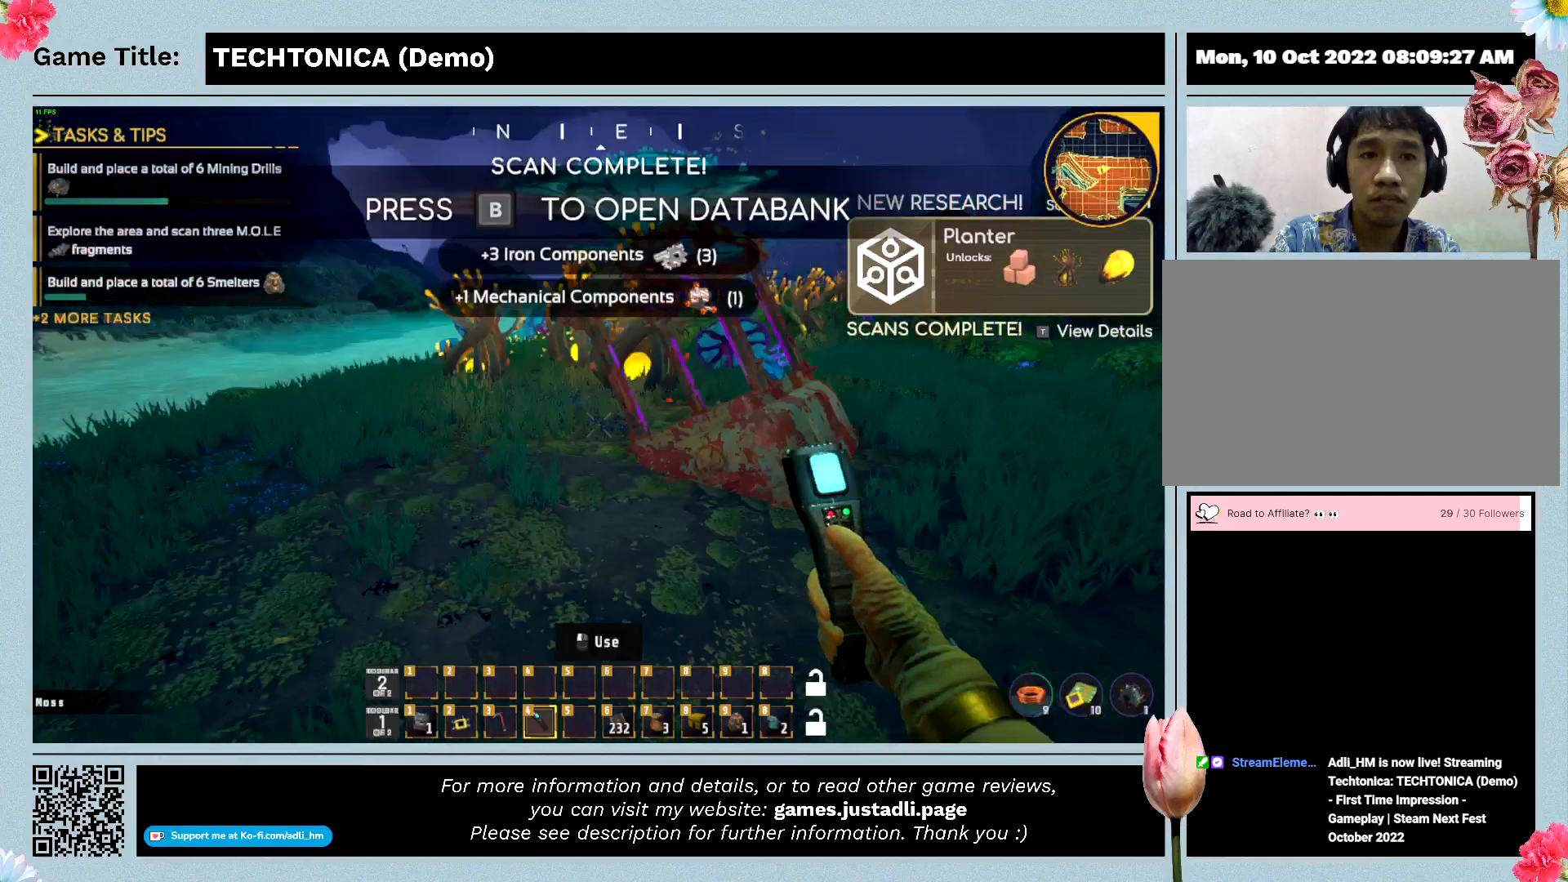
{"keys": ["w"], "mouse": [], "events": []}
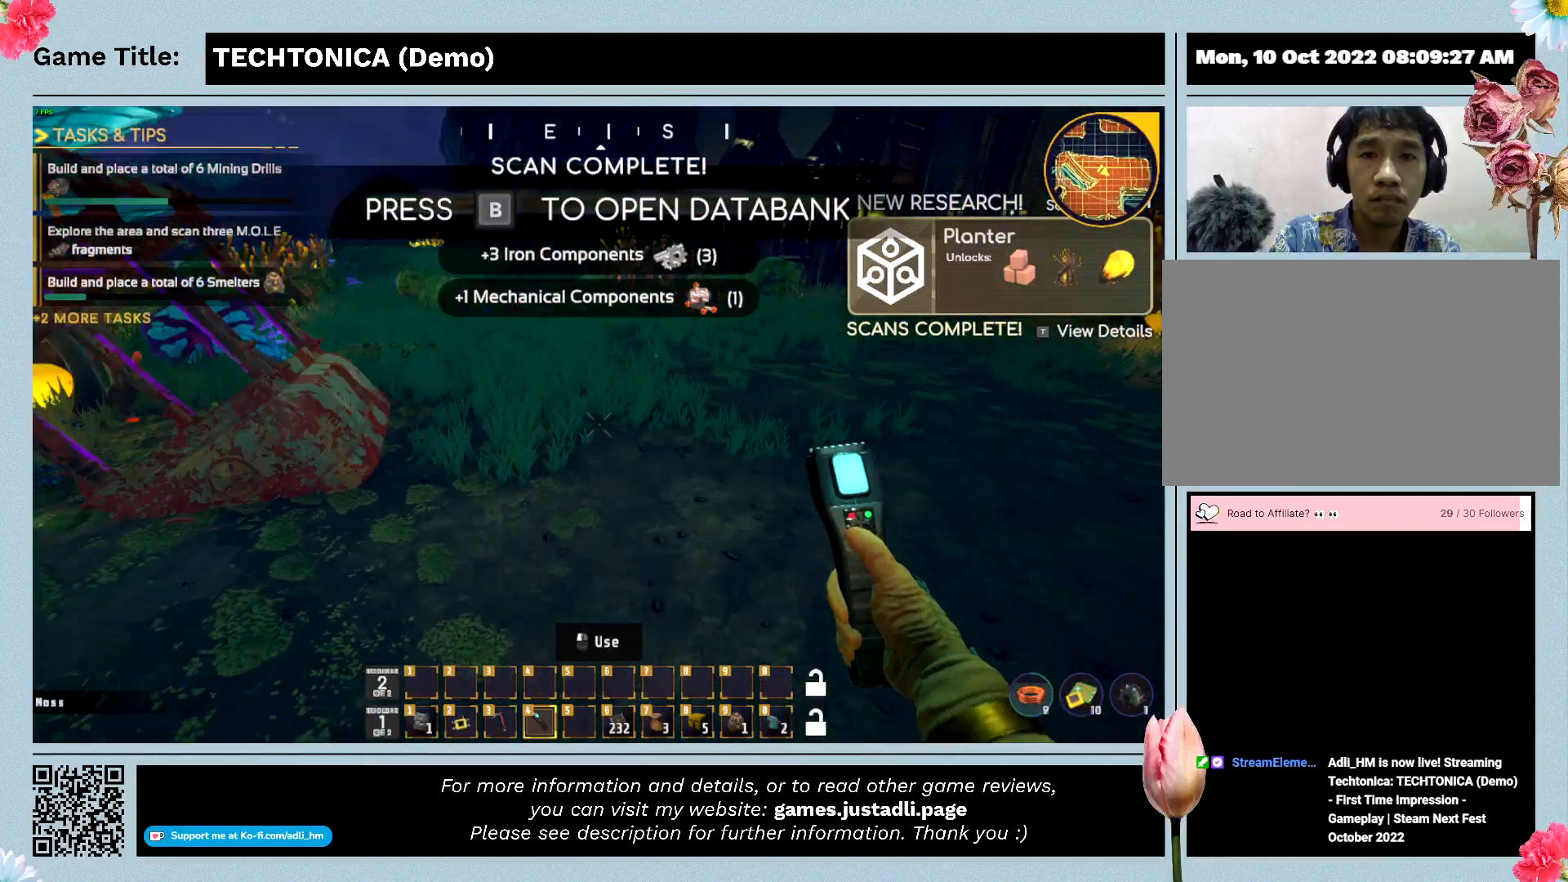
{"keys": ["w"], "mouse": [], "events": []}
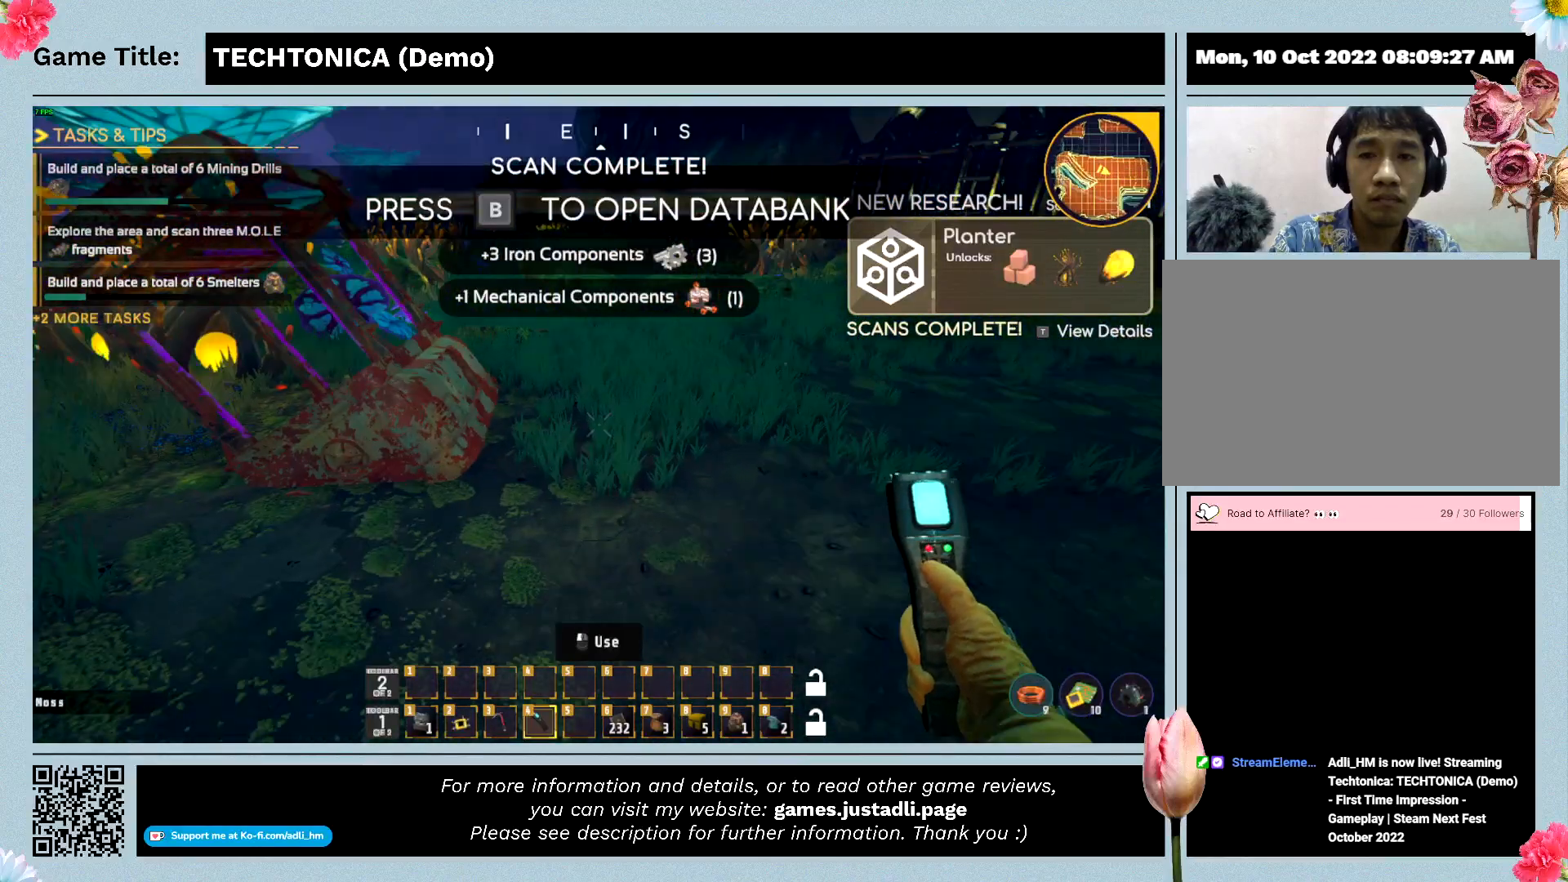
{"keys": ["w"], "mouse": [], "events": []}
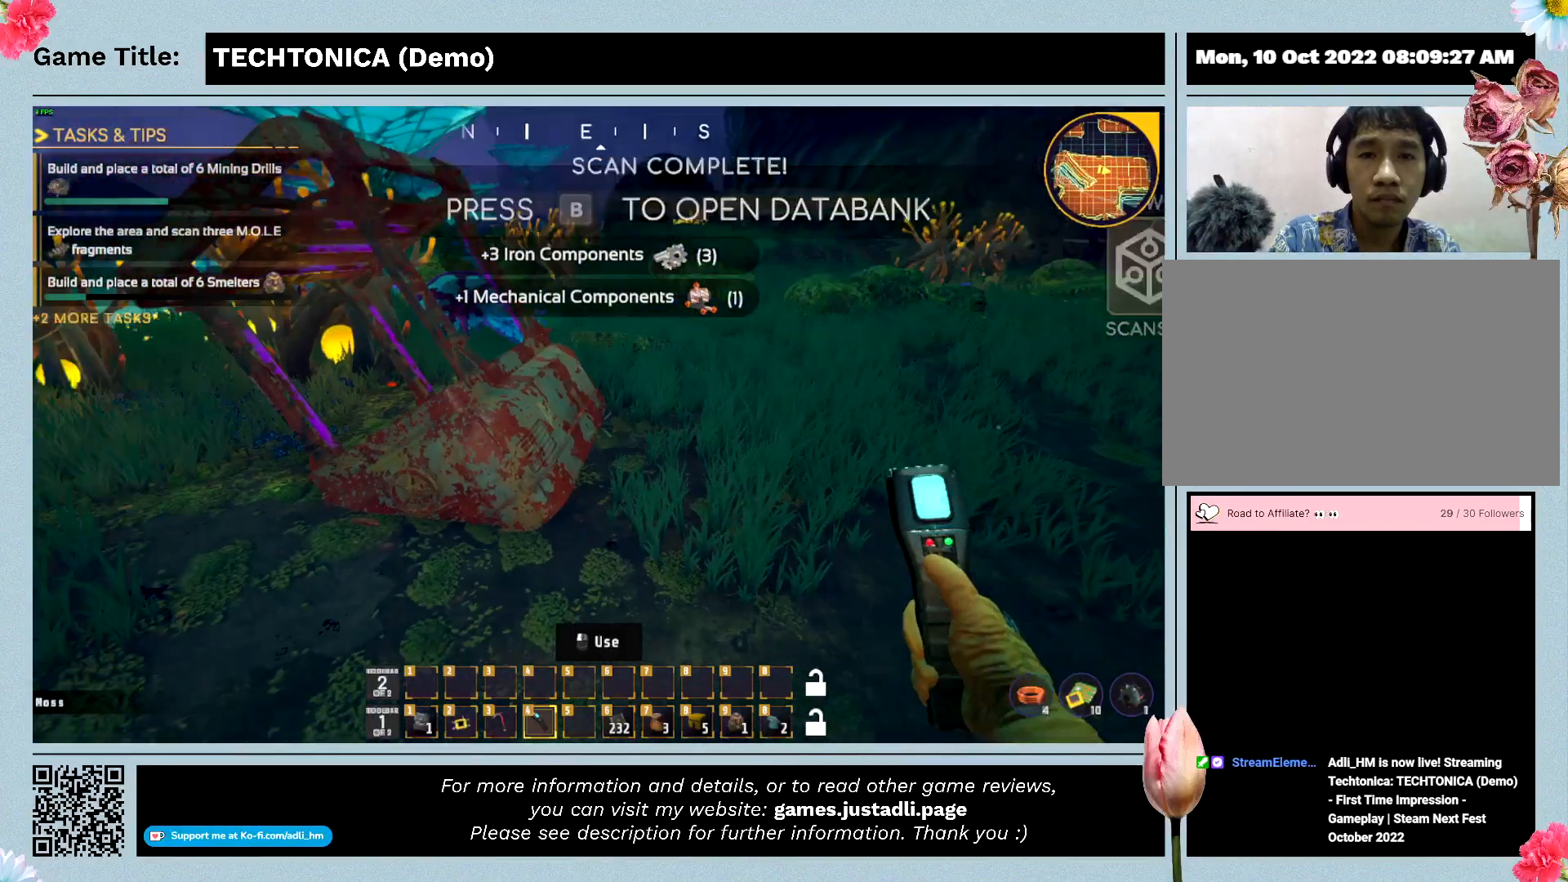
{"keys": ["w"], "mouse": [], "events": []}
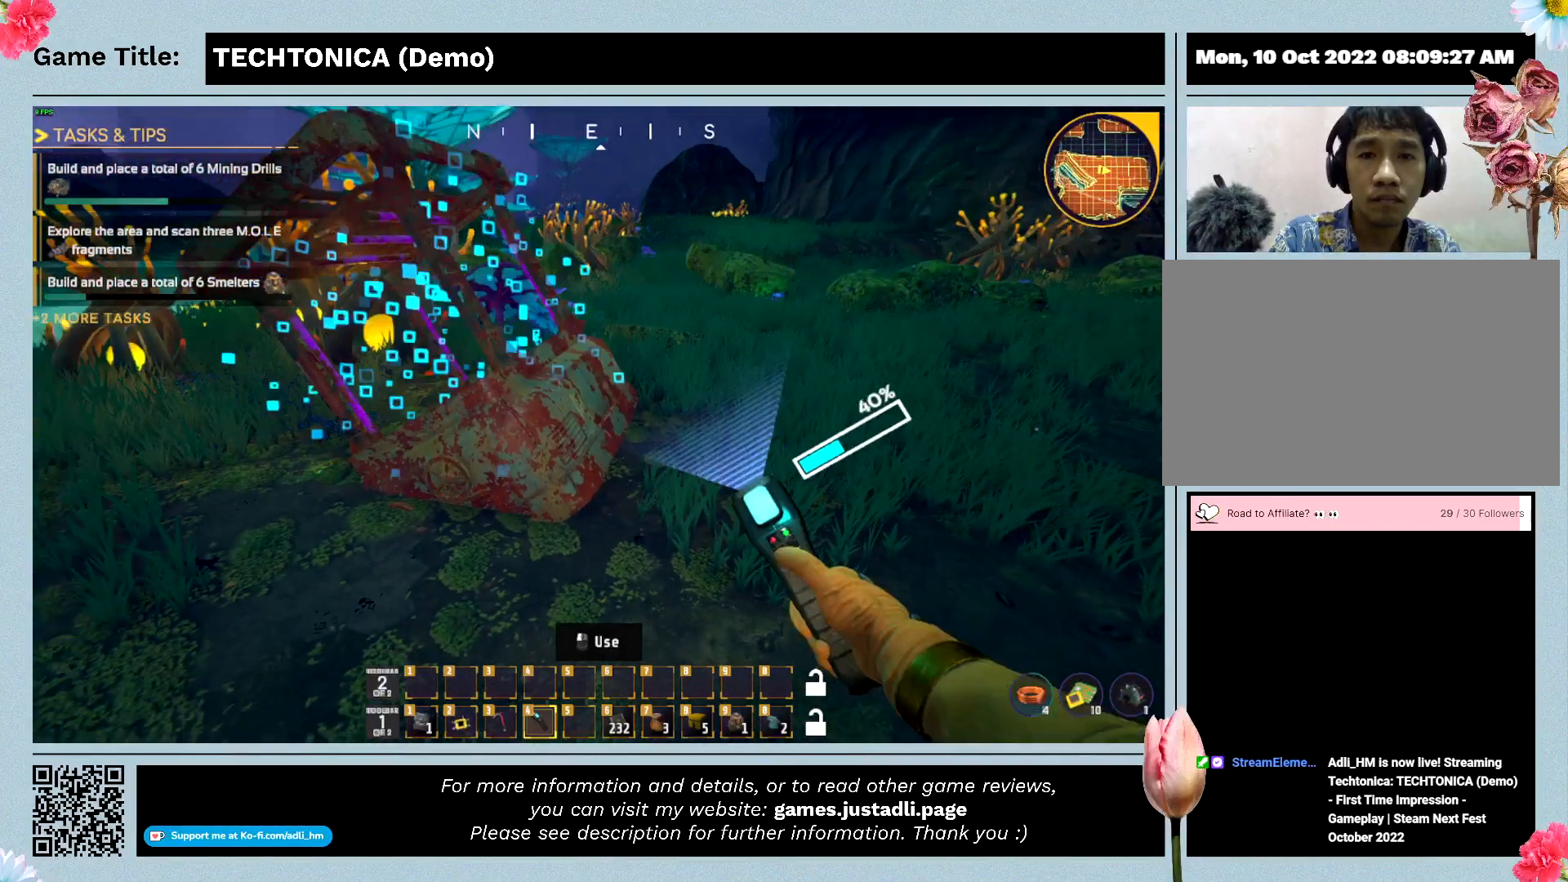
{"keys": ["w"], "mouse": [], "events": []}
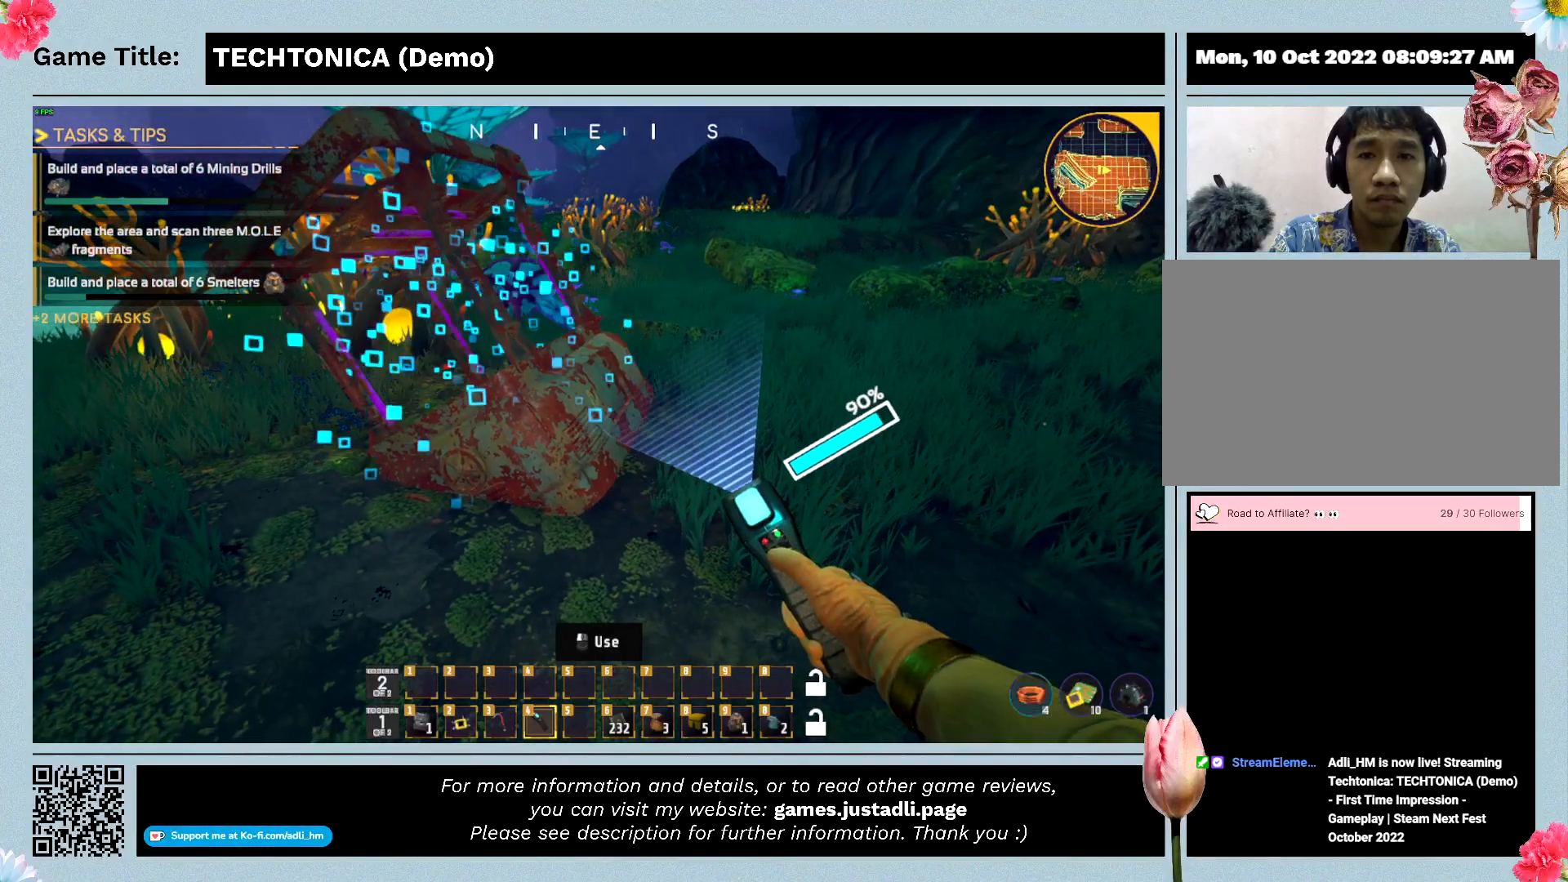
{"keys": [], "mouse": [], "events": [[200, "w", "up"]]}
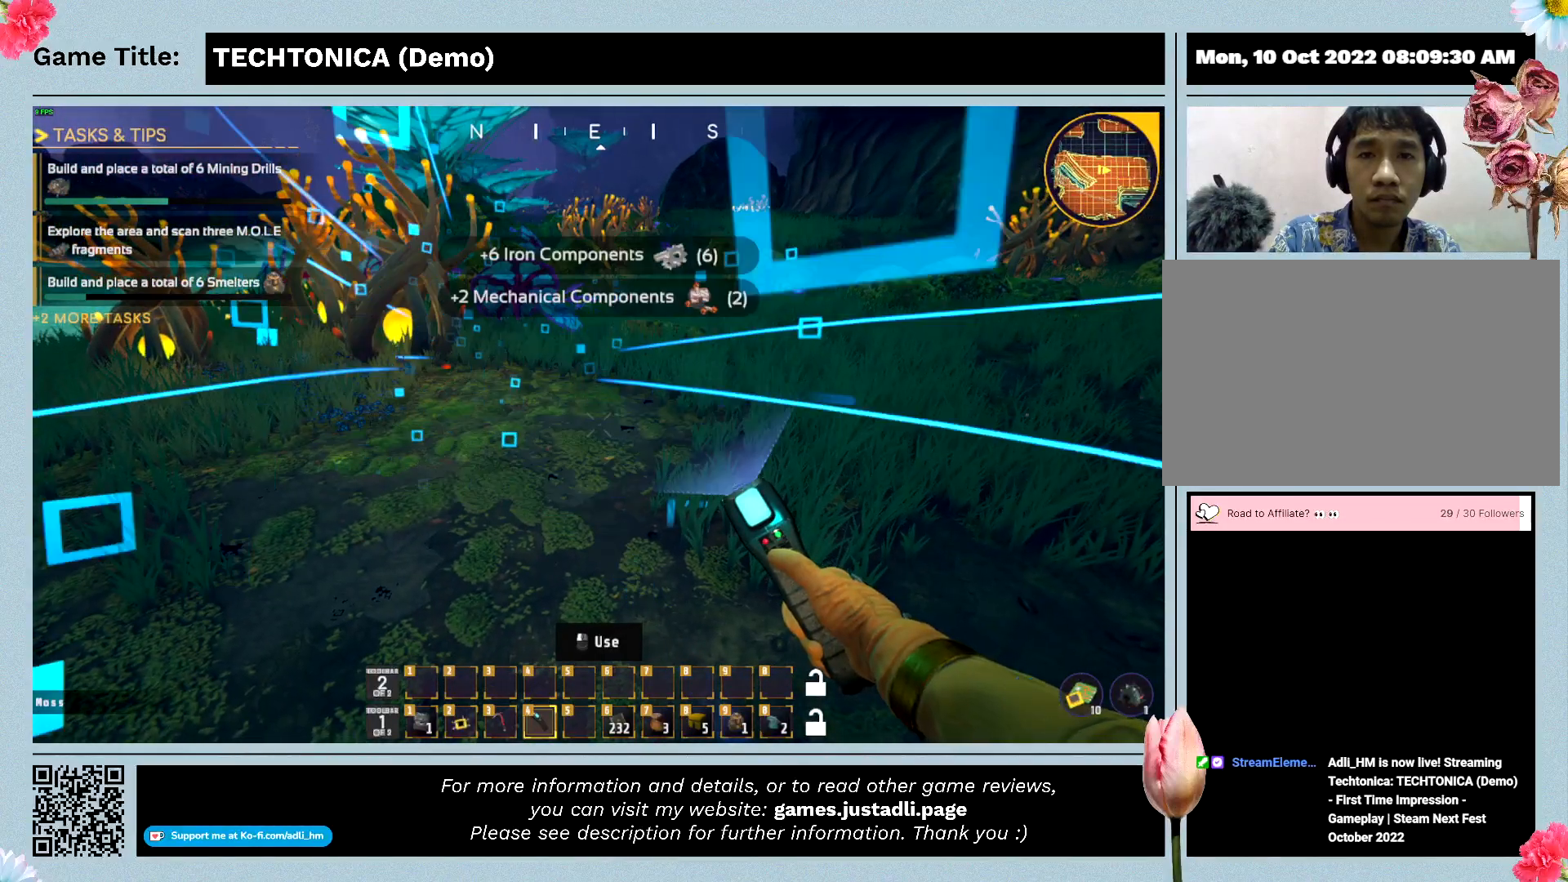
{"keys": [], "mouse": [], "events": []}
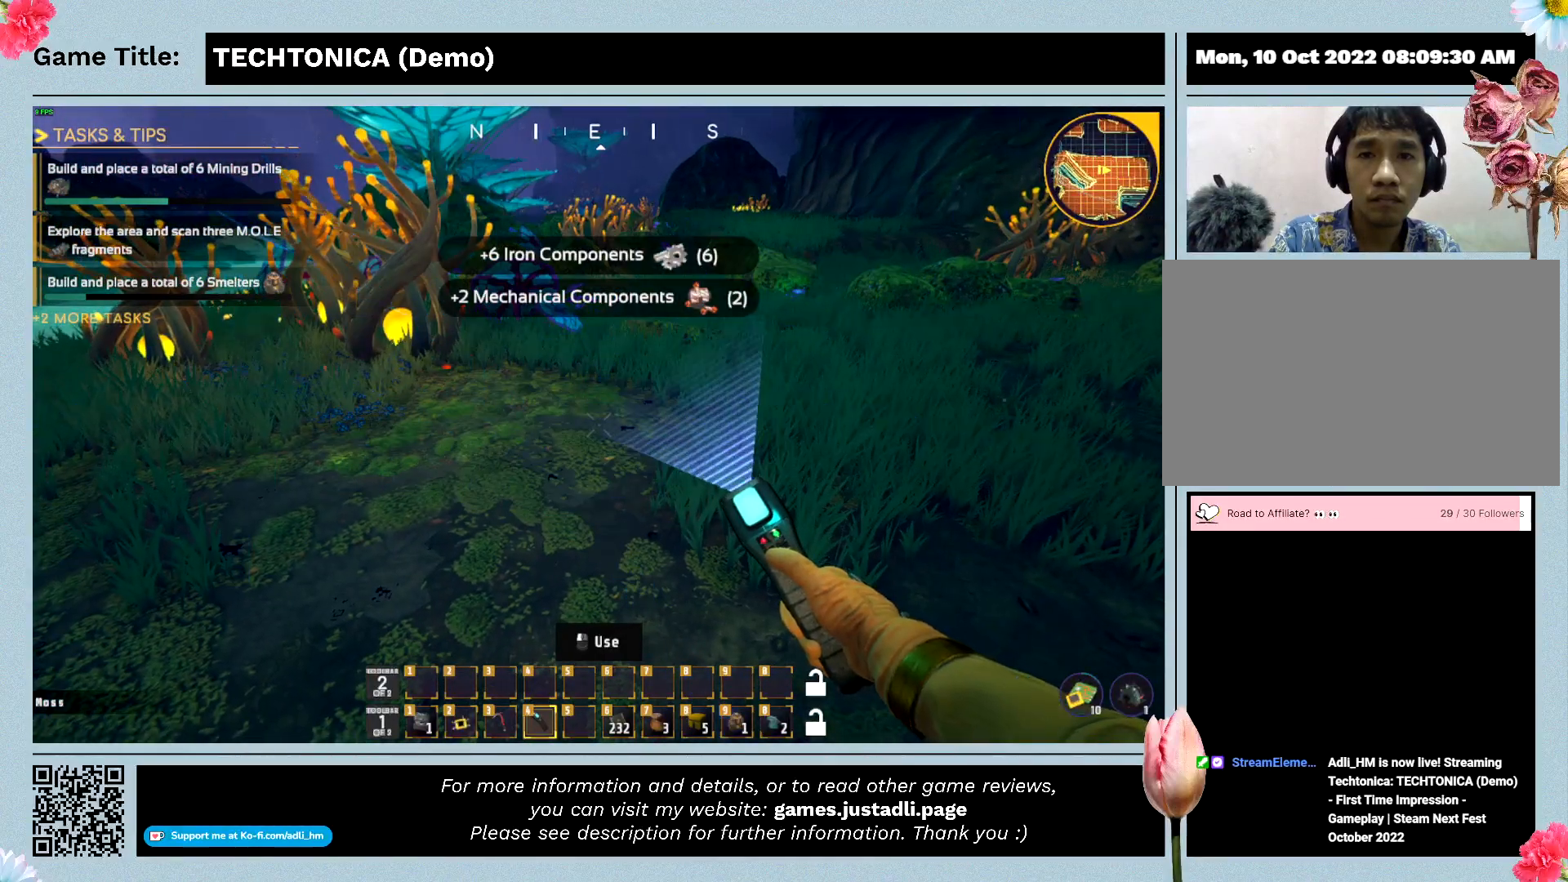
{"keys": [], "mouse": [], "events": []}
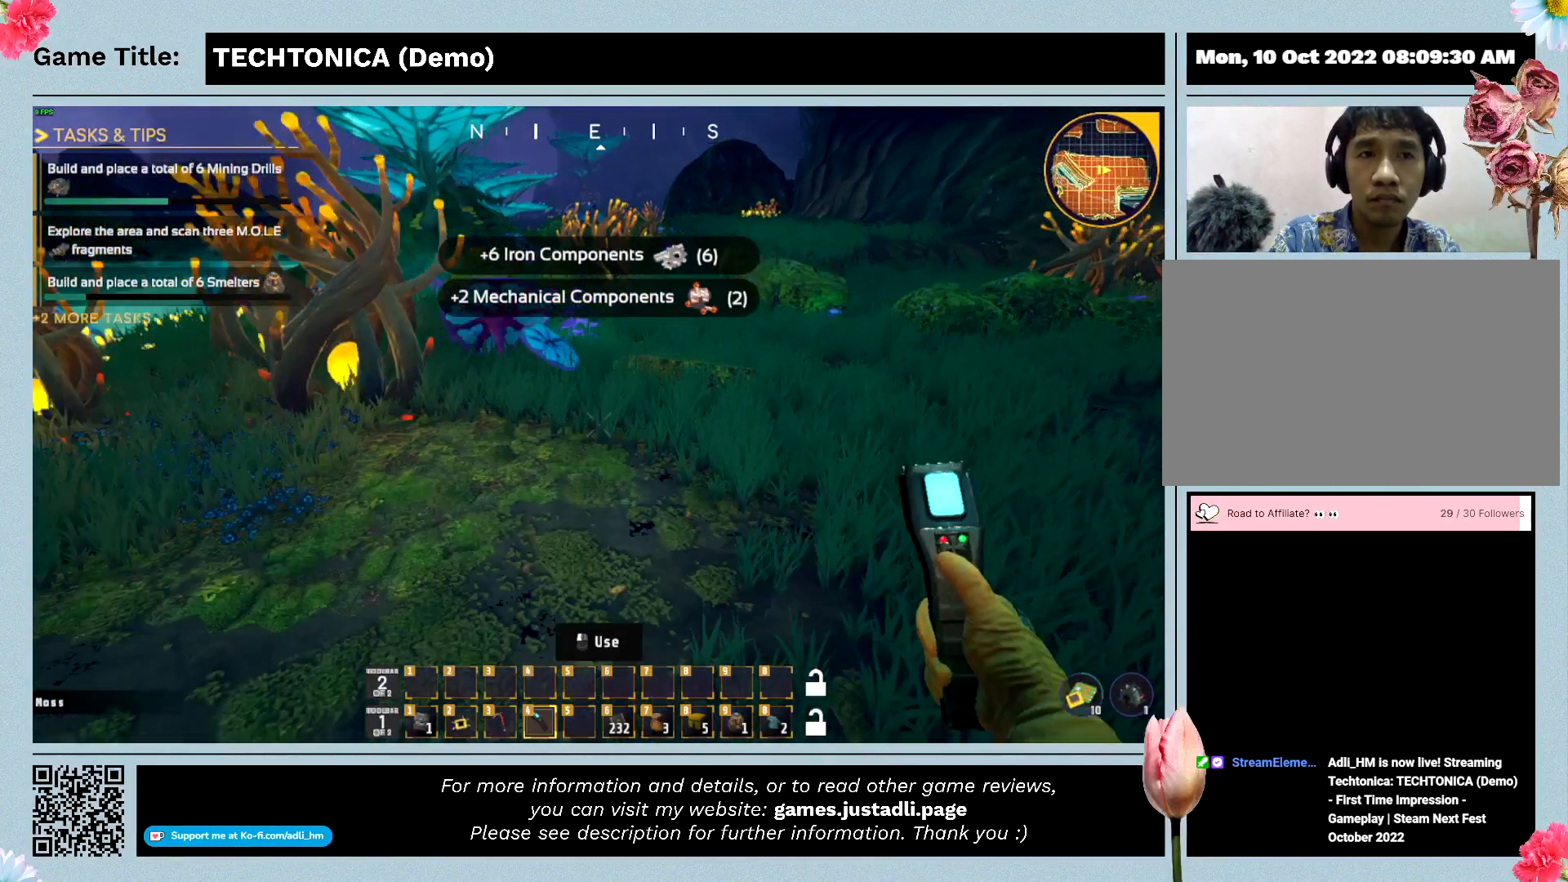
{"keys": ["w"], "mouse": [], "events": [[367, "w", "down"]]}
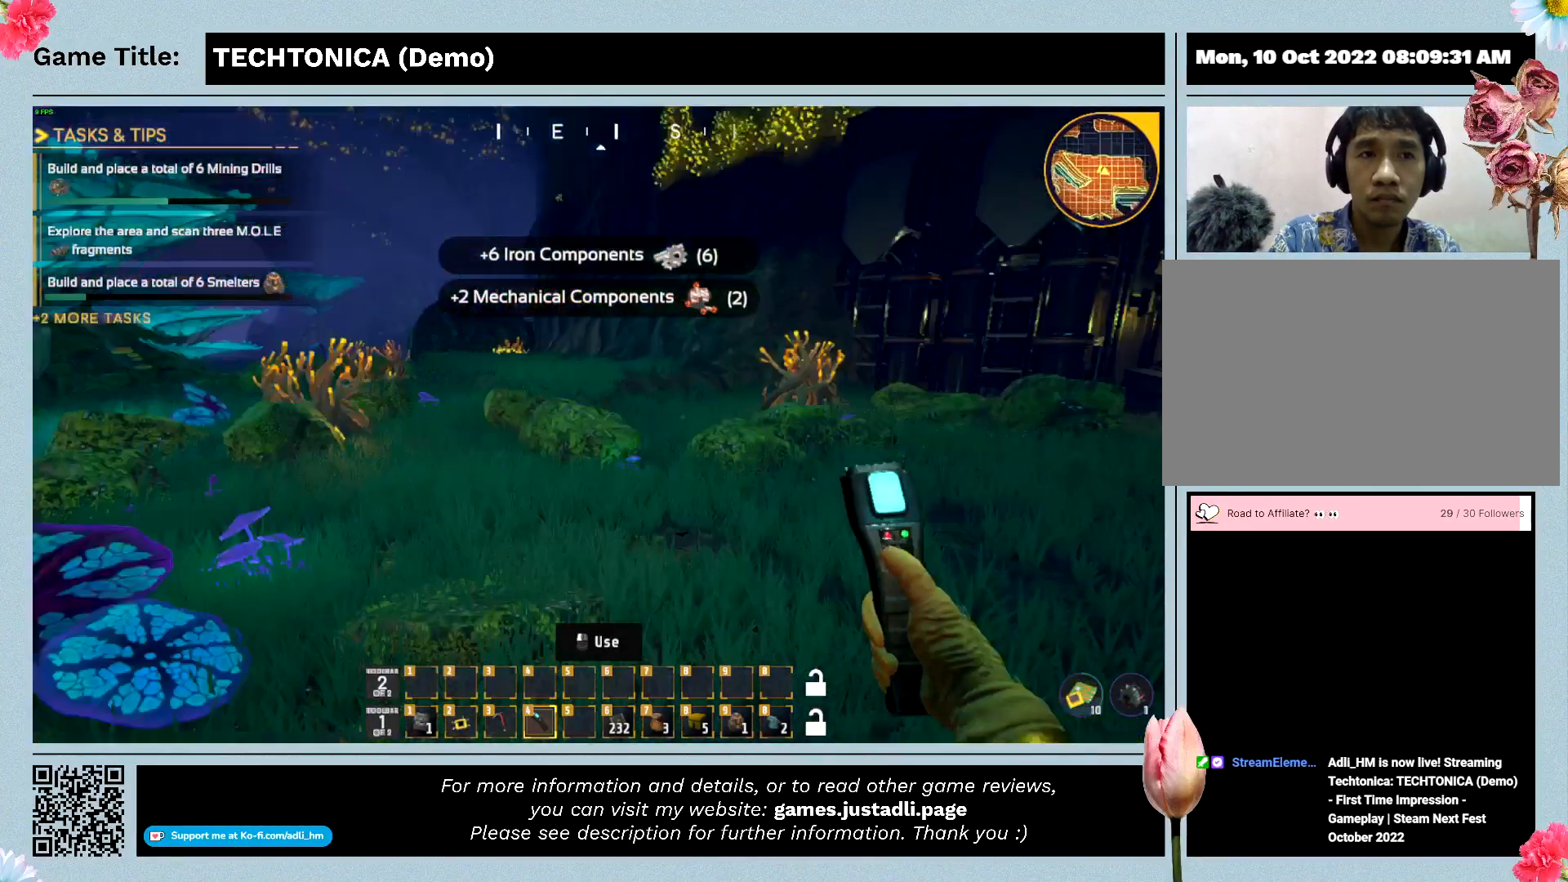
{"keys": ["w"], "mouse": [], "events": []}
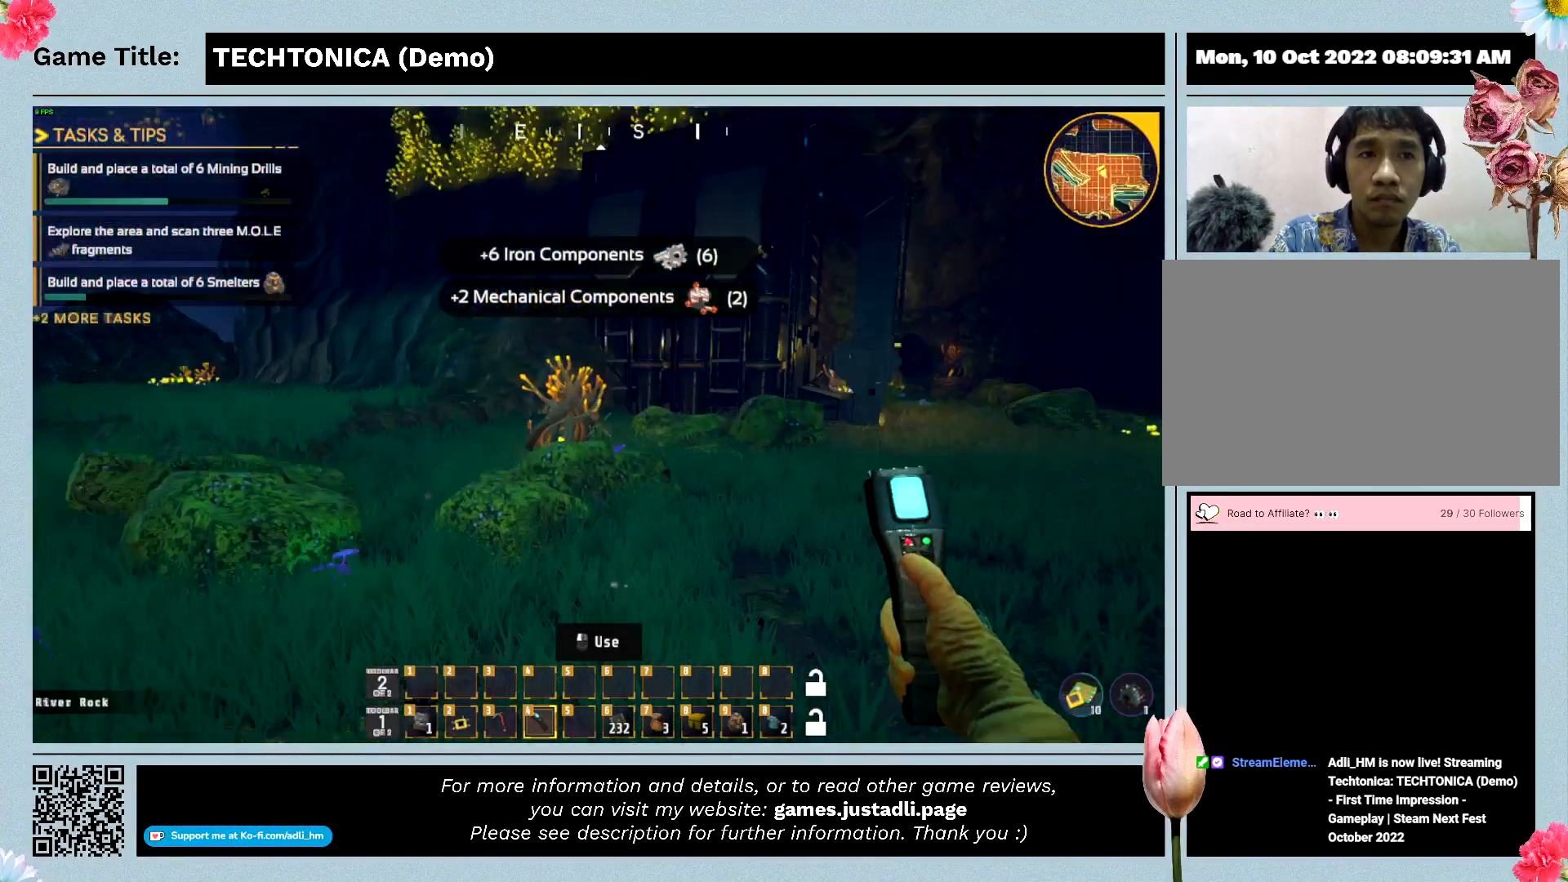
{"keys": ["w"], "mouse": [], "events": []}
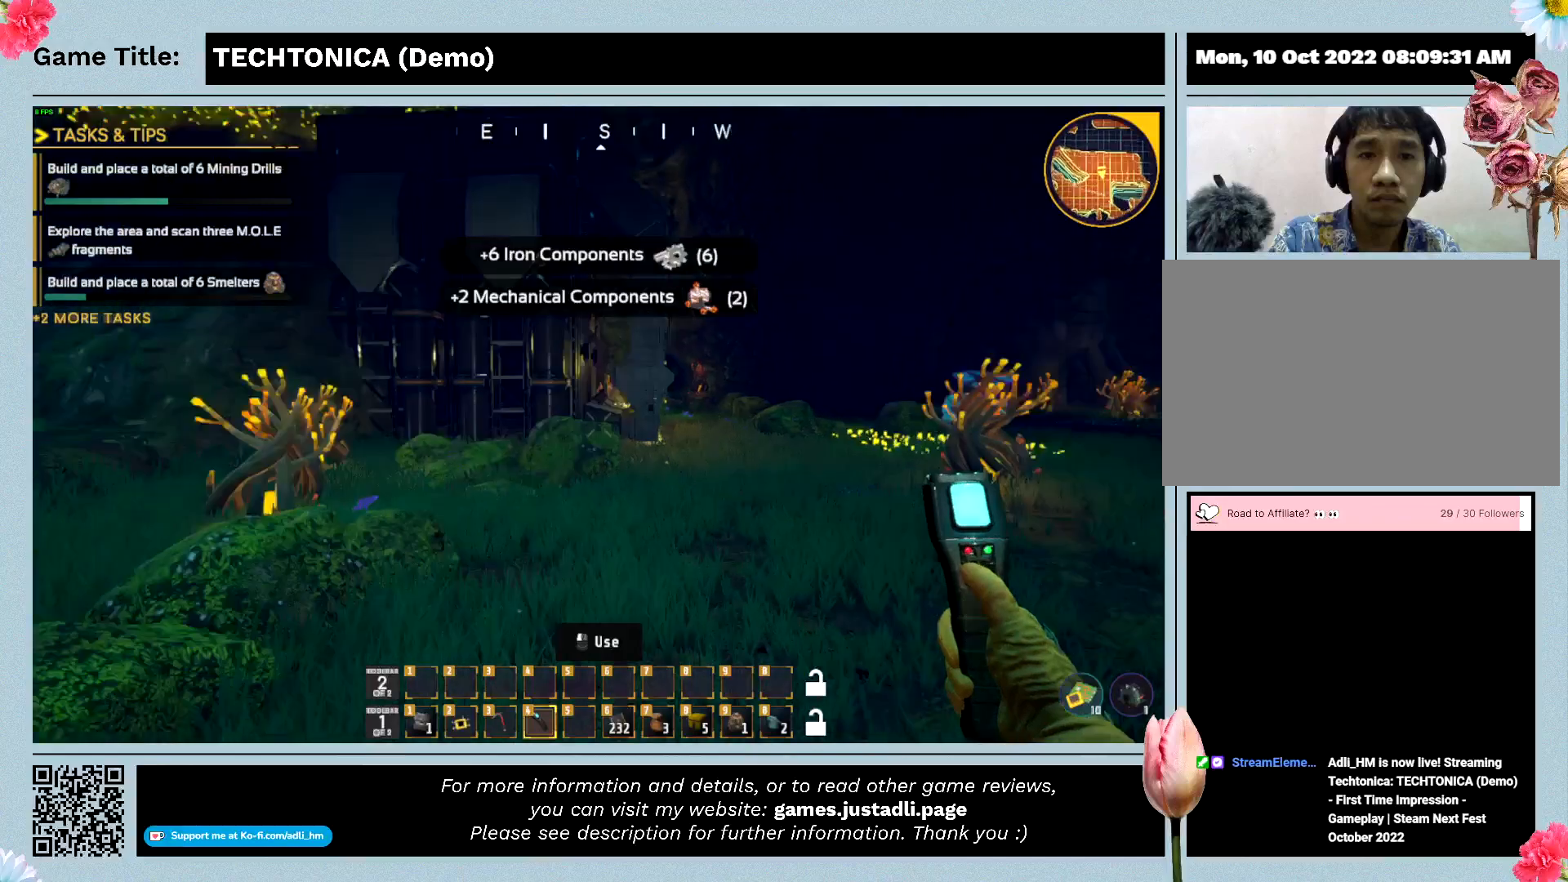
{"keys": ["w"], "mouse": [], "events": []}
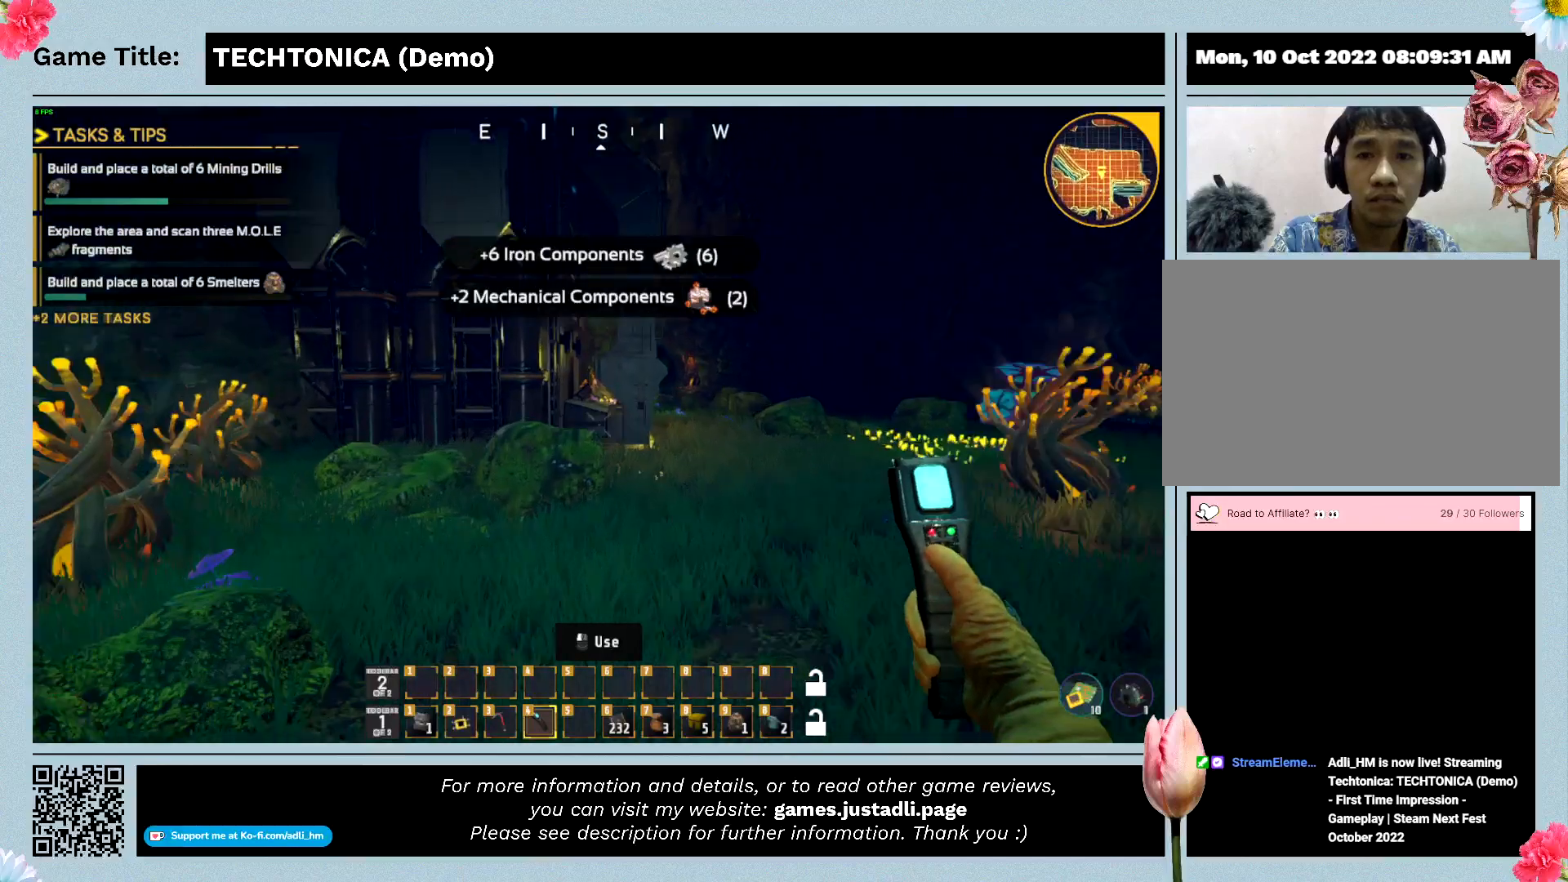
{"keys": ["w"], "mouse": [], "events": []}
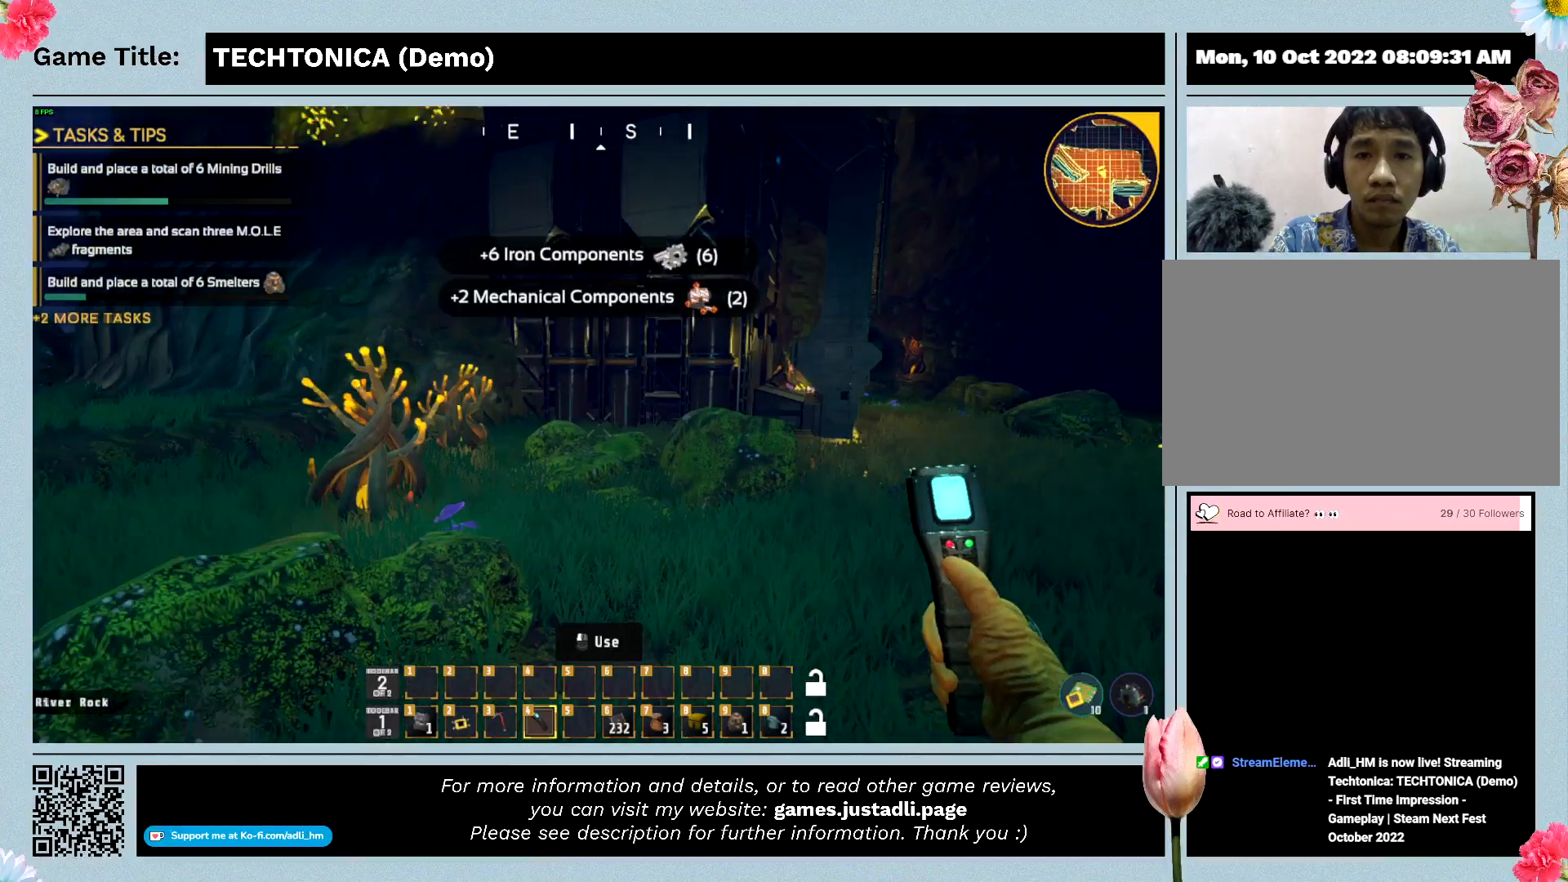
{"keys": ["w"], "mouse": [], "events": []}
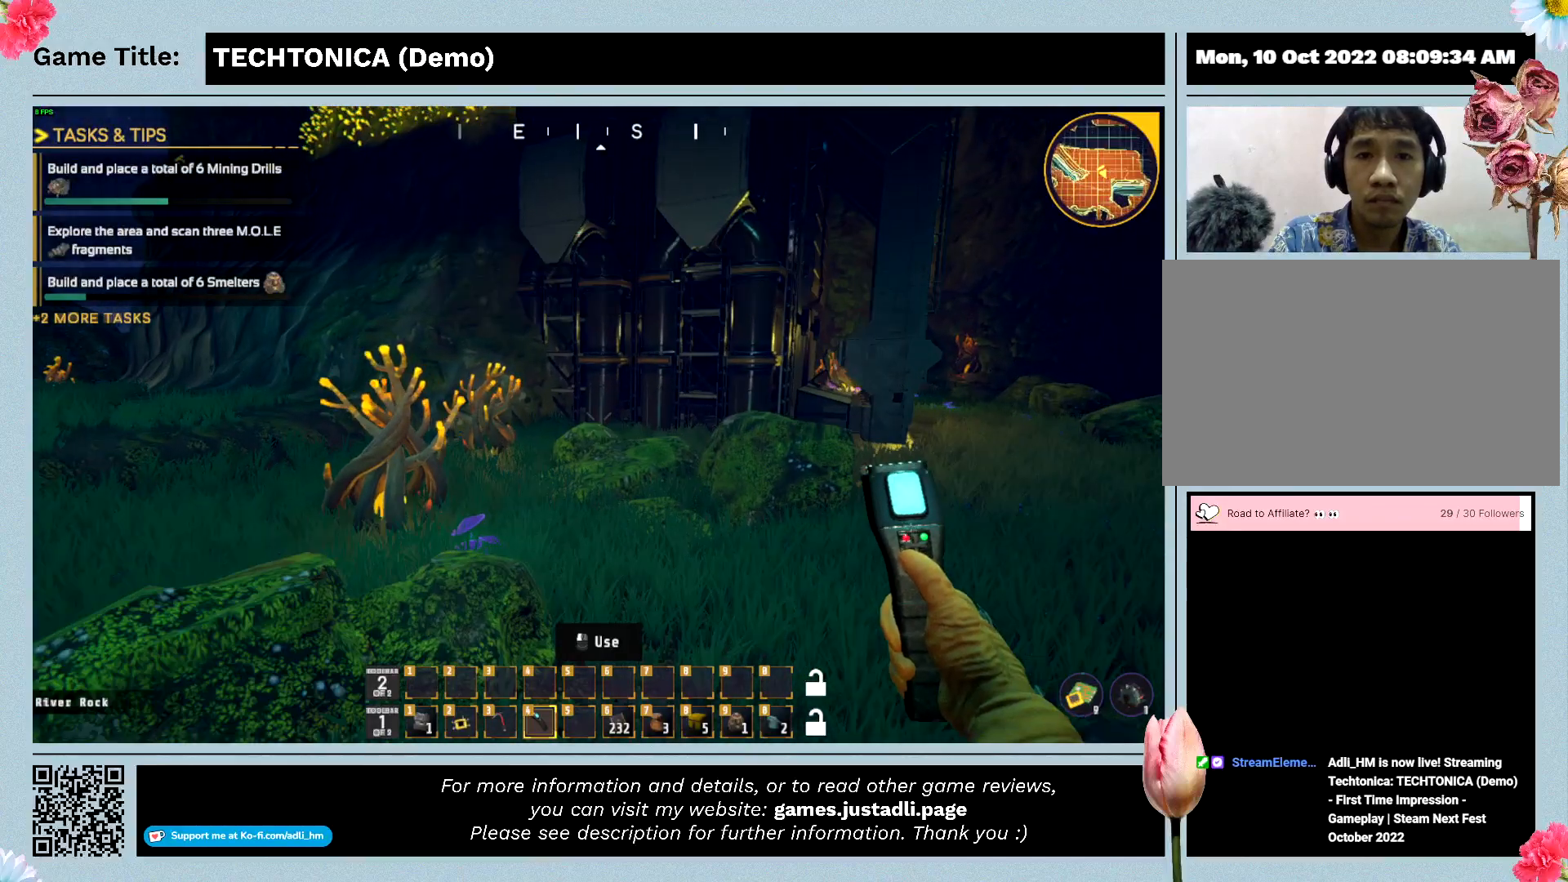
{"keys": ["w"], "mouse": [], "events": []}
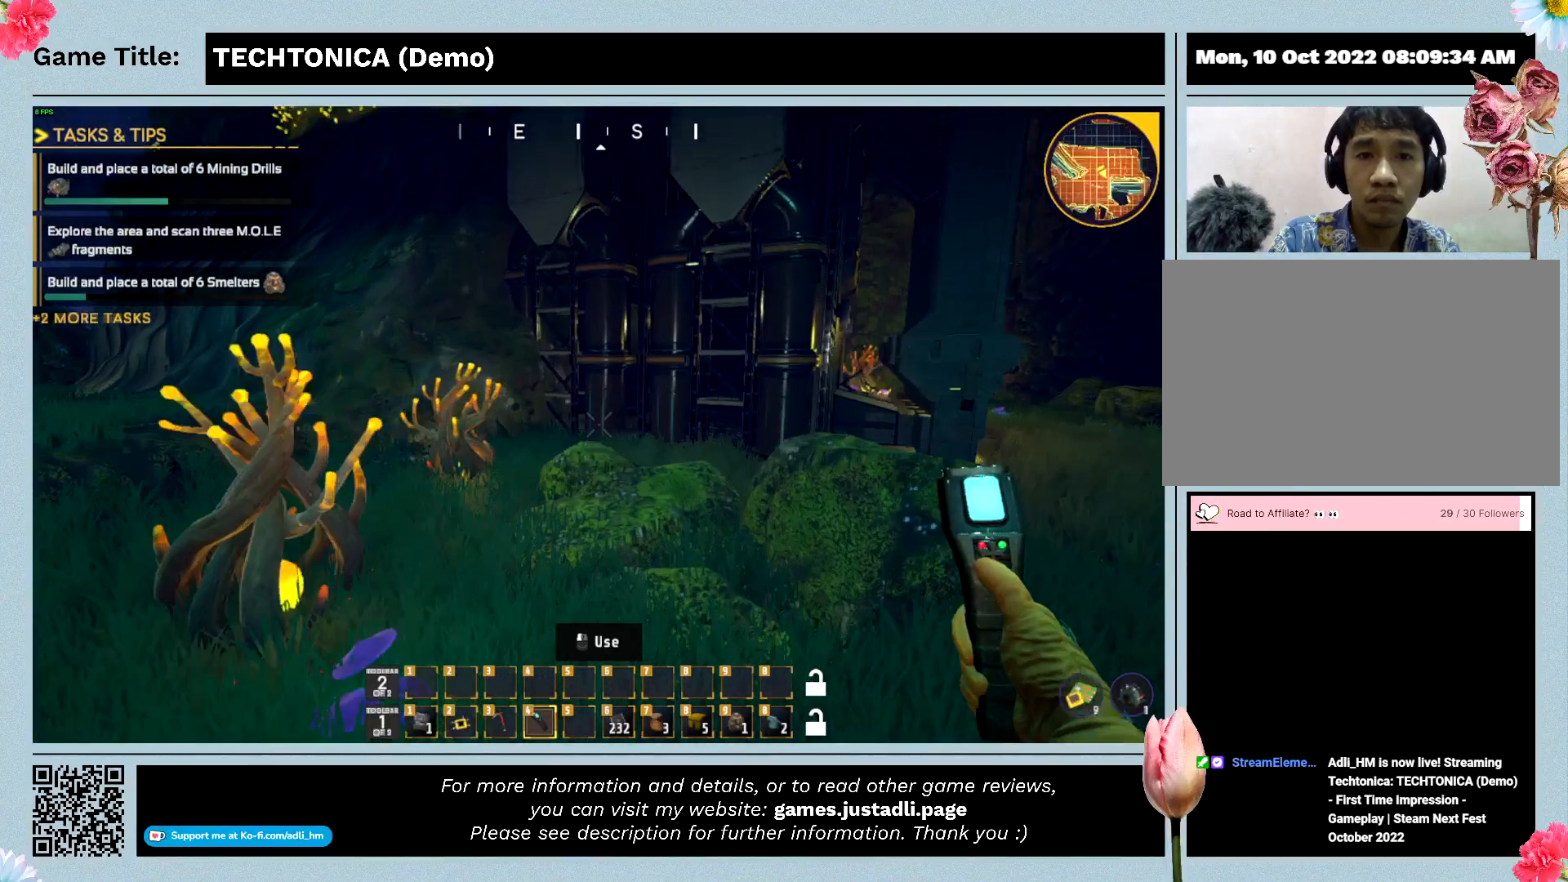
{"keys": ["w"], "mouse": [], "events": []}
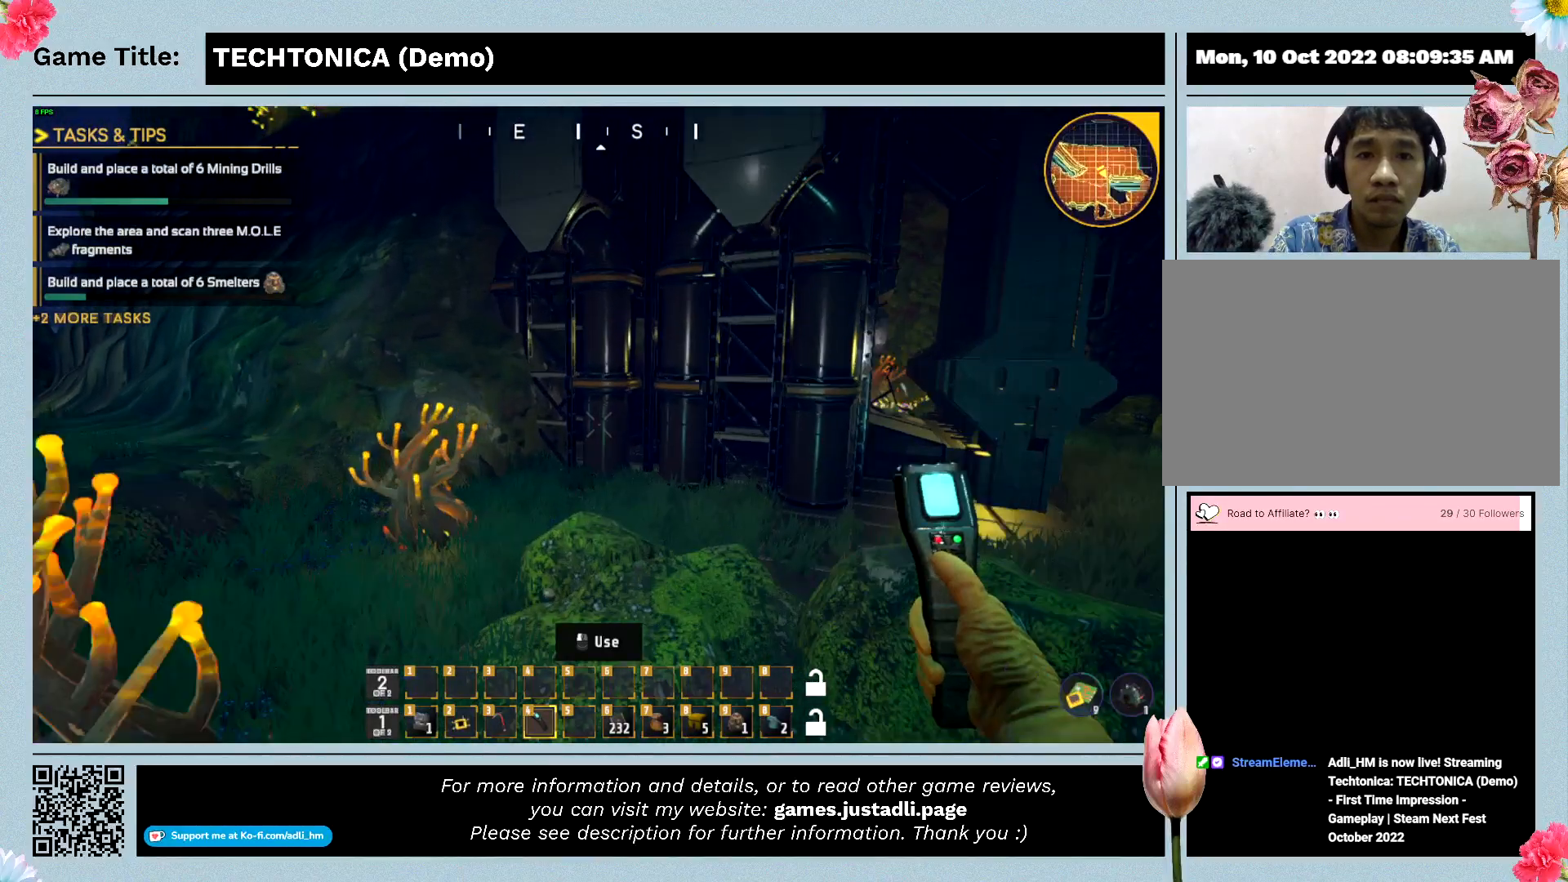
{"keys": ["w"], "mouse": [], "events": []}
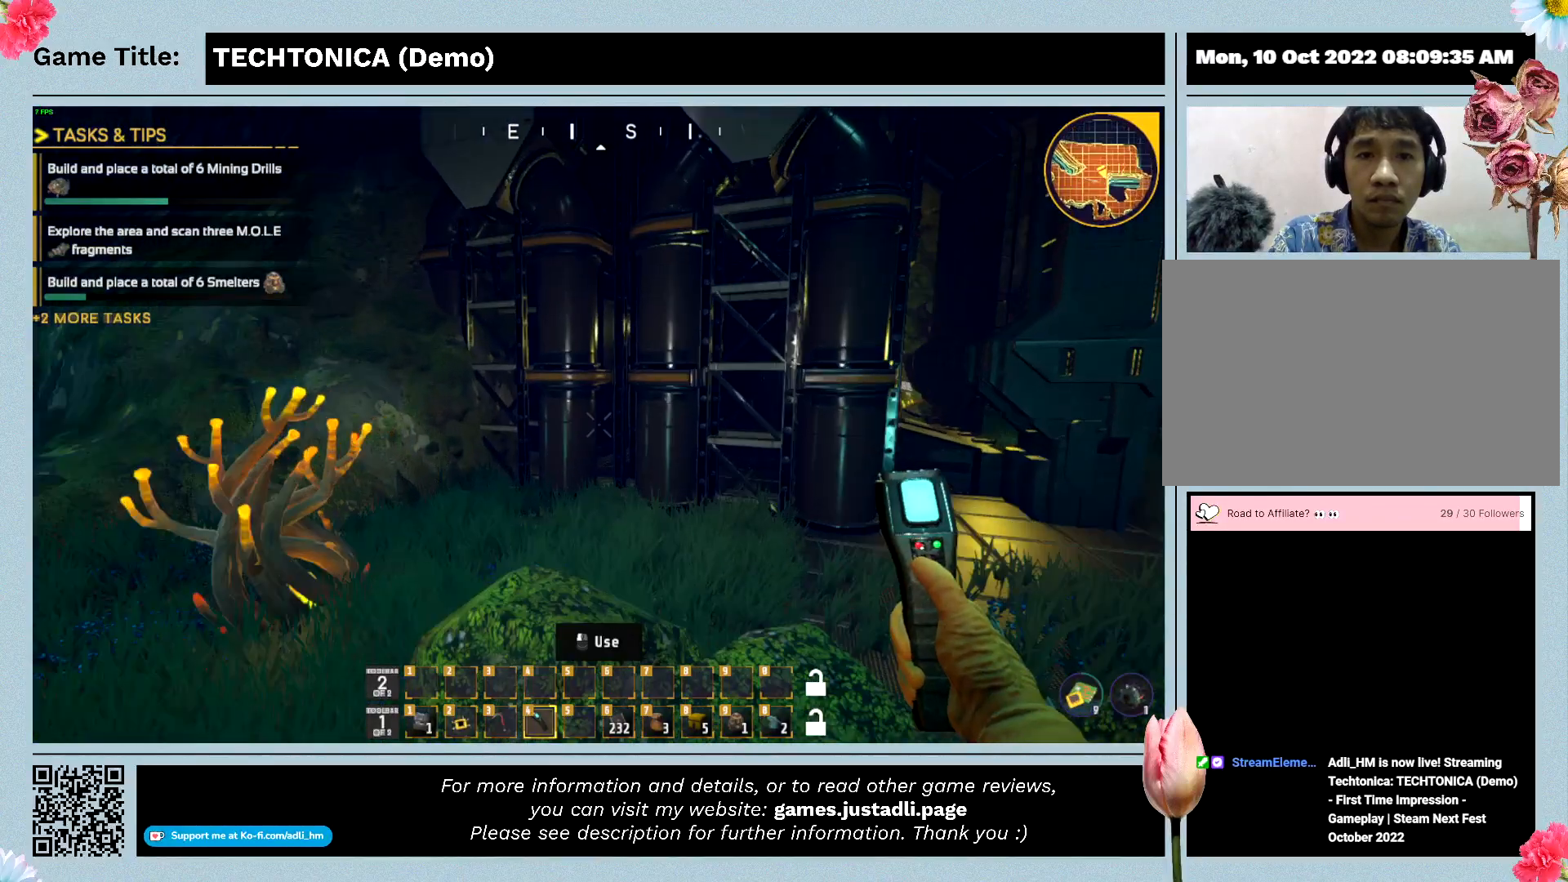
{"keys": ["w"], "mouse": [], "events": []}
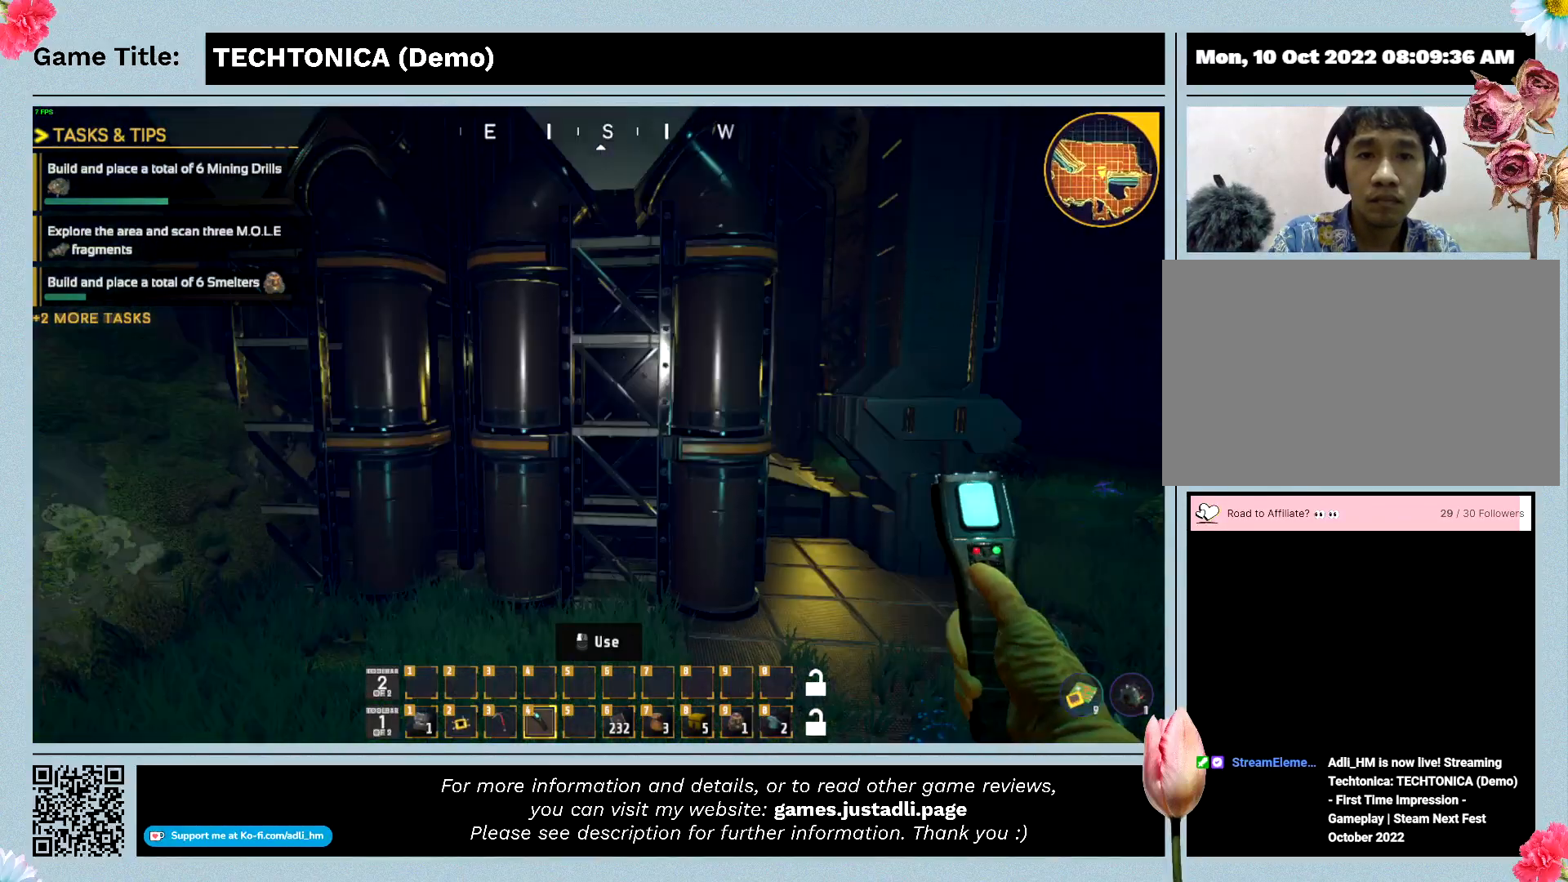
{"keys": ["w"], "mouse": [], "events": []}
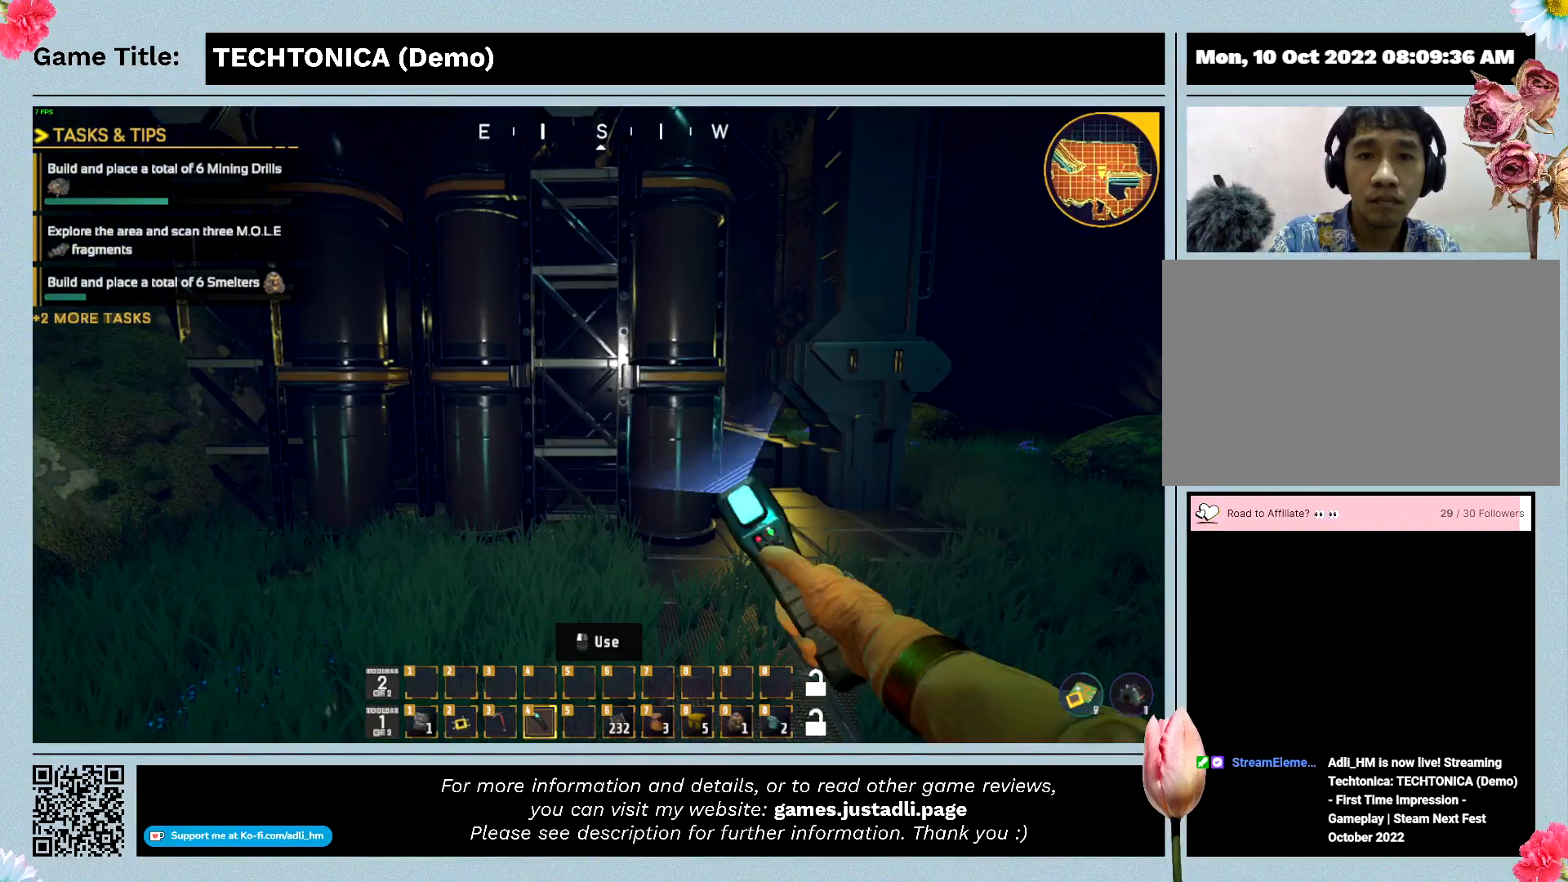
{"keys": ["w"], "mouse": [], "events": []}
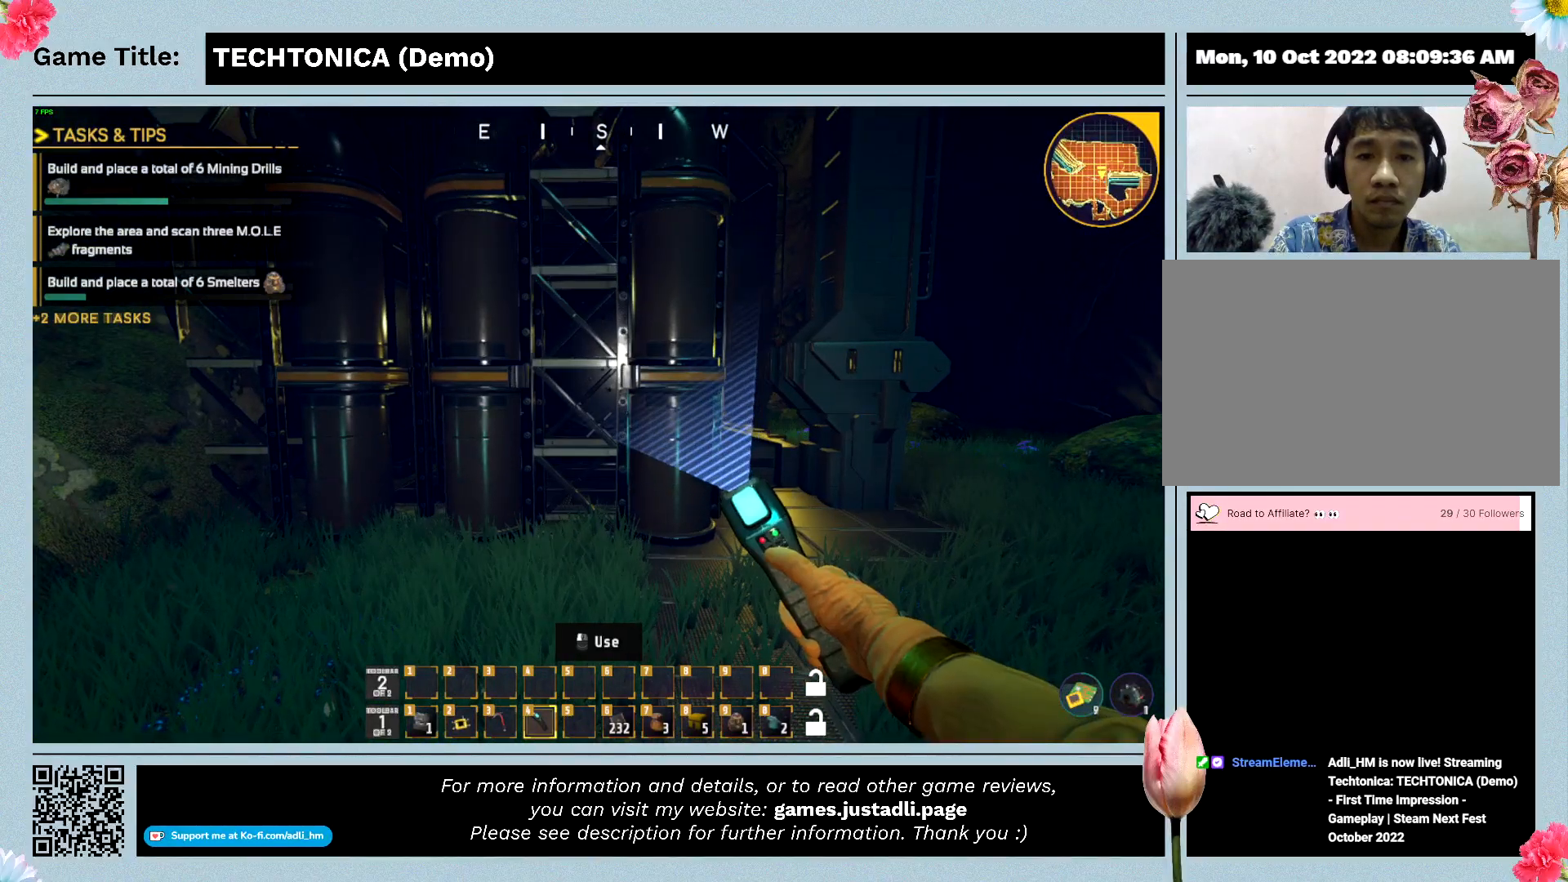
{"keys": ["w"], "mouse": [], "events": []}